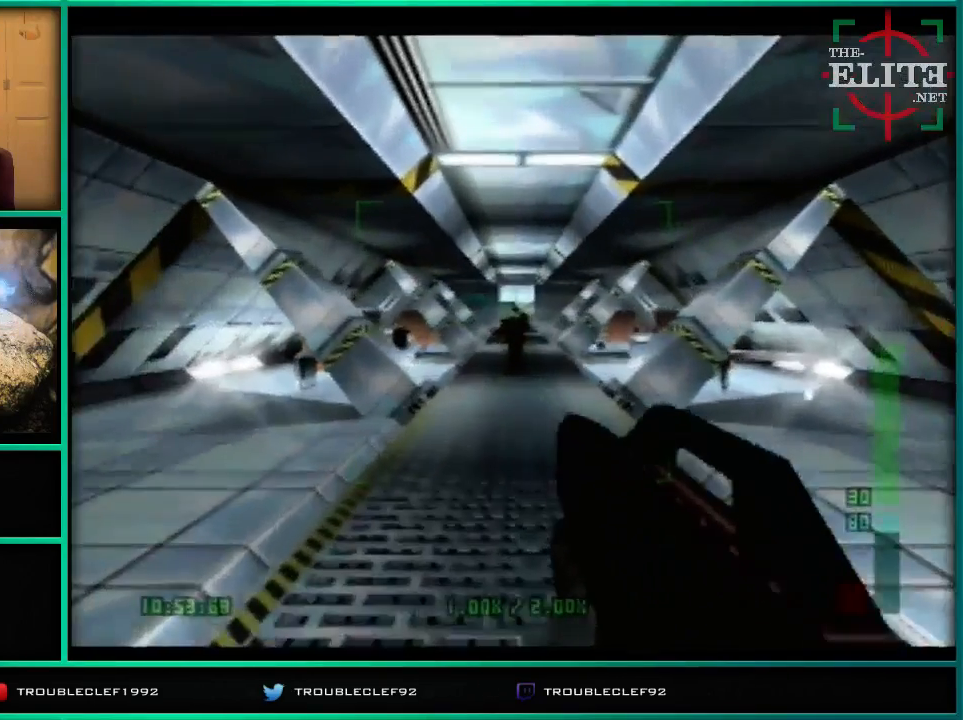
Gameplay with a controller (Nintendo layout); each line is a JSON object with the inputs held at the frame after it. "events" lists button and stick changes between this image and that frame as [ms after this image, input, new state], when the widget could be followed in between. Not read: L1 L3 R1 R3.
{"buttons": ["C_UP"], "left_stick": "center", "events": [[267, "A", "down"], [267, "B", "down"], [267, "C_LEFT", "down"], [267, "C_RIGHT", "down"], [267, "C_UP", "up"], [267, "DPAD_DOWN", "down"], [267, "DPAD_LEFT", "down"], [267, "START", "down"], [267, "Z", "down"], [267, "left_stick", "right"], [333, "A", "up"], [333, "B", "up"], [333, "C_LEFT", "up"], [333, "C_RIGHT", "up"], [333, "C_UP", "down"], [333, "DPAD_DOWN", "up"], [333, "DPAD_LEFT", "up"], [333, "START", "up"], [333, "left_stick", "center"], [500, "Z", "up"]]}
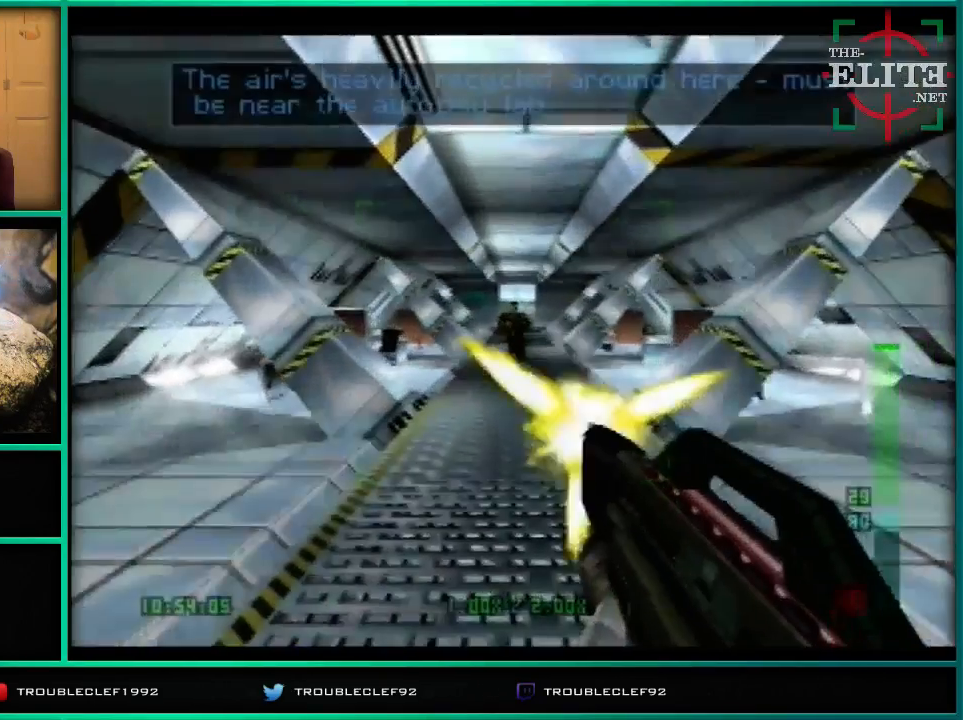
{"buttons": ["C_UP"], "left_stick": "center", "events": []}
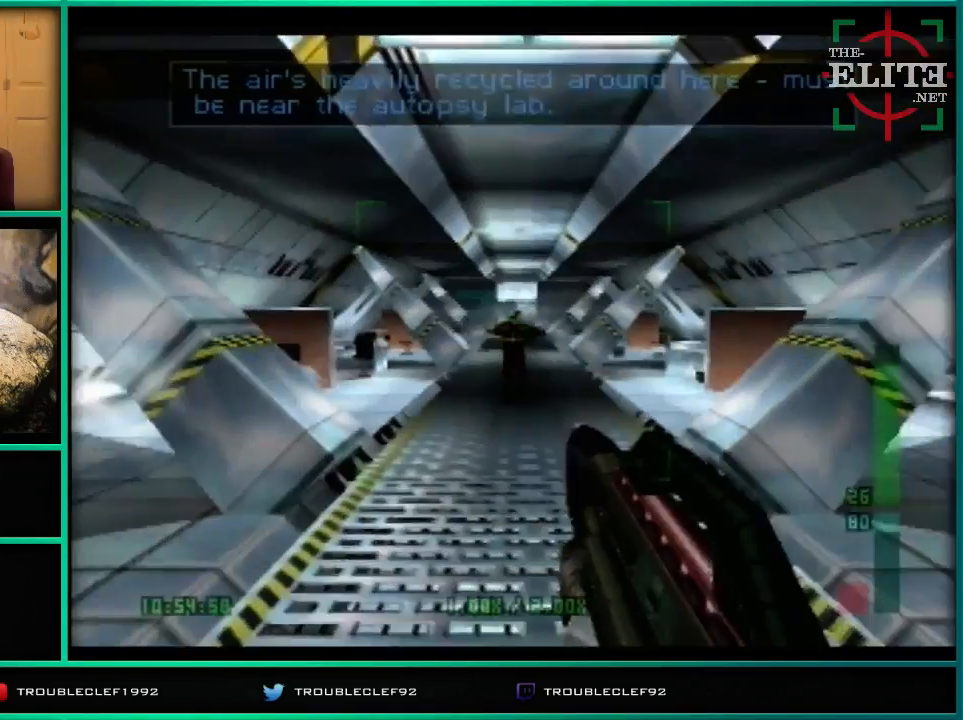
{"buttons": ["Z", "C_UP"], "left_stick": "center", "events": [[500, "Z", "down"]]}
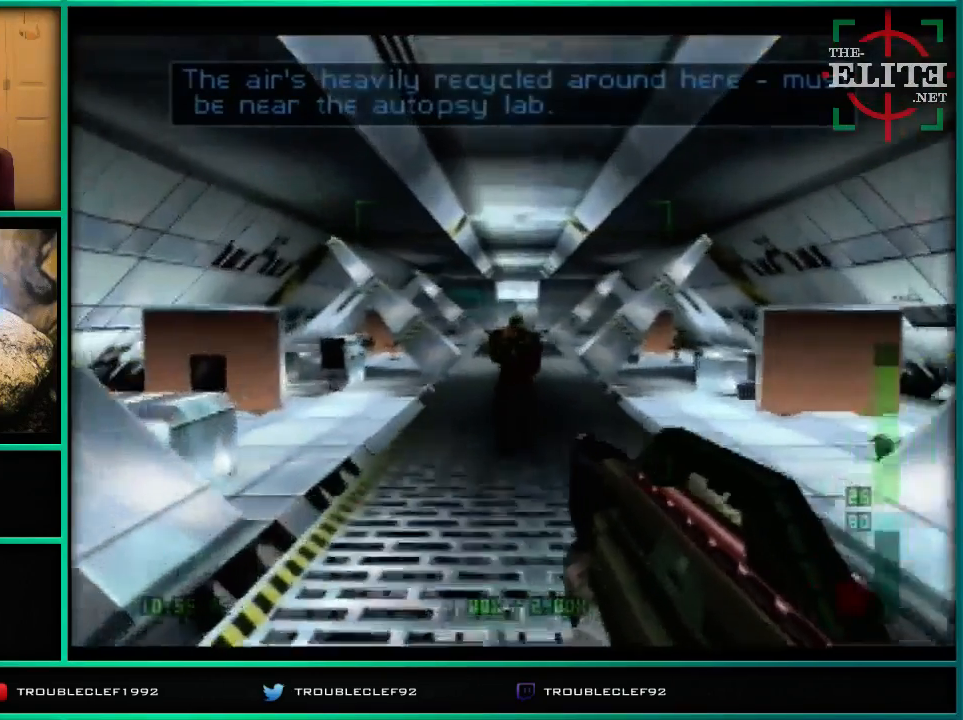
{"buttons": ["C_UP"], "left_stick": "center", "events": [[167, "Z", "up"]]}
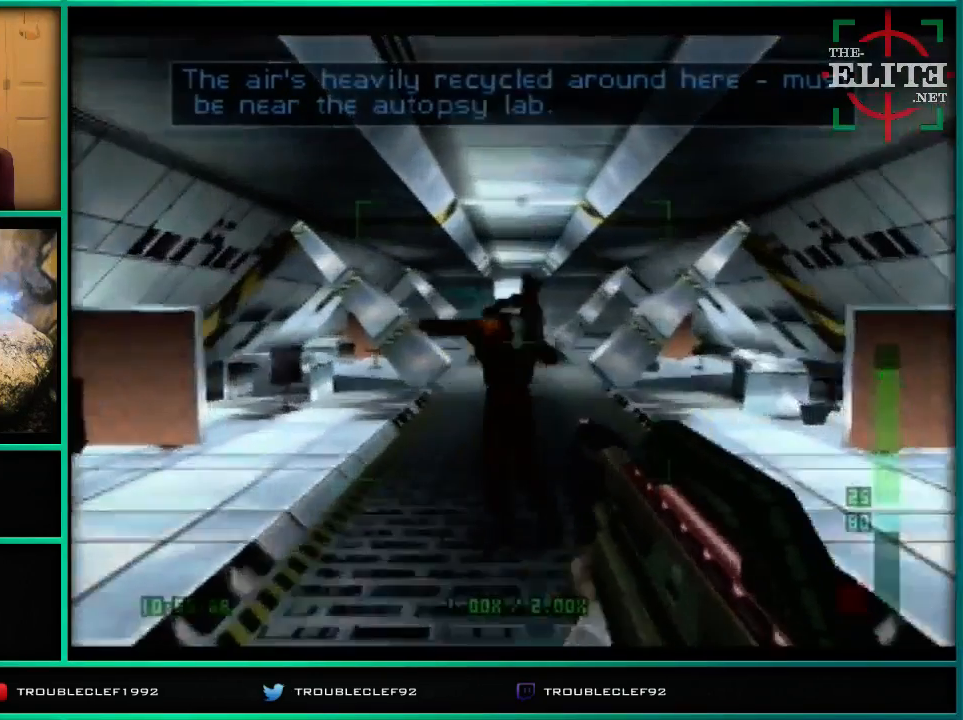
{"buttons": ["C_UP"], "left_stick": "center", "events": []}
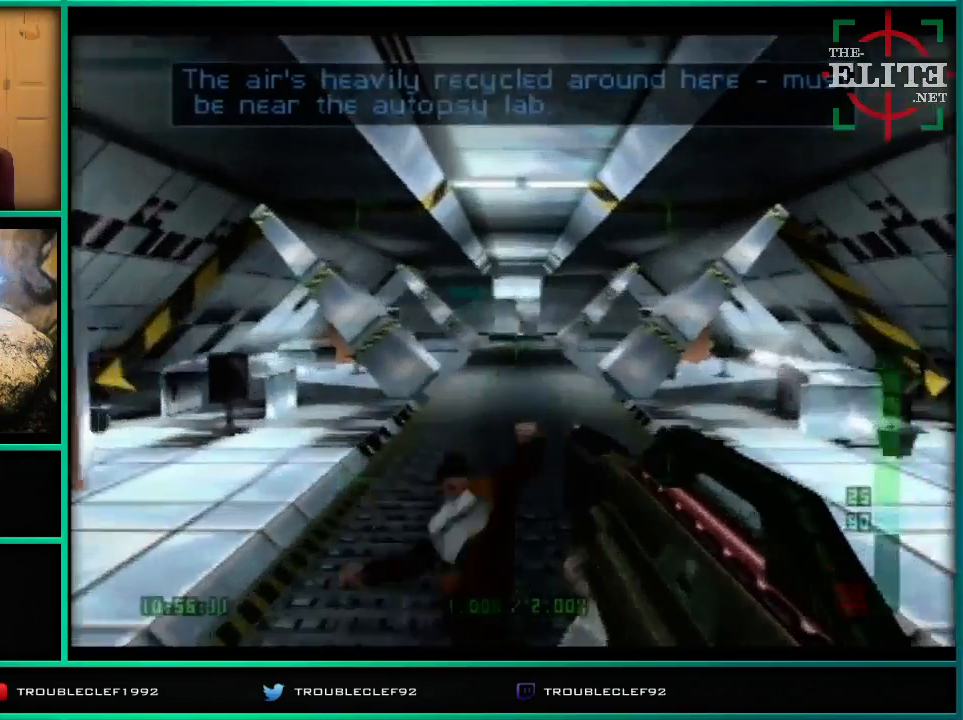
{"buttons": ["C_UP"], "left_stick": "up-right", "events": [[300, "left_stick", "up-right"]]}
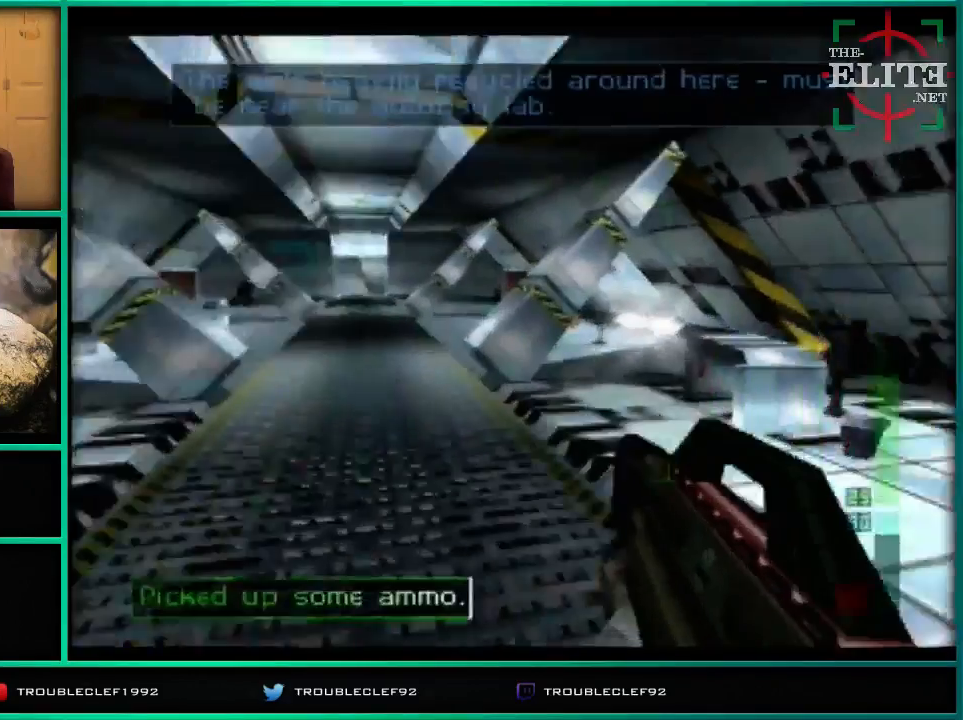
{"buttons": ["C_LEFT", "C_UP"], "left_stick": "left", "events": [[33, "C_UP", "up"], [67, "left_stick", "center"], [300, "left_stick", "left"], [400, "C_UP", "down"], [433, "C_LEFT", "down"]]}
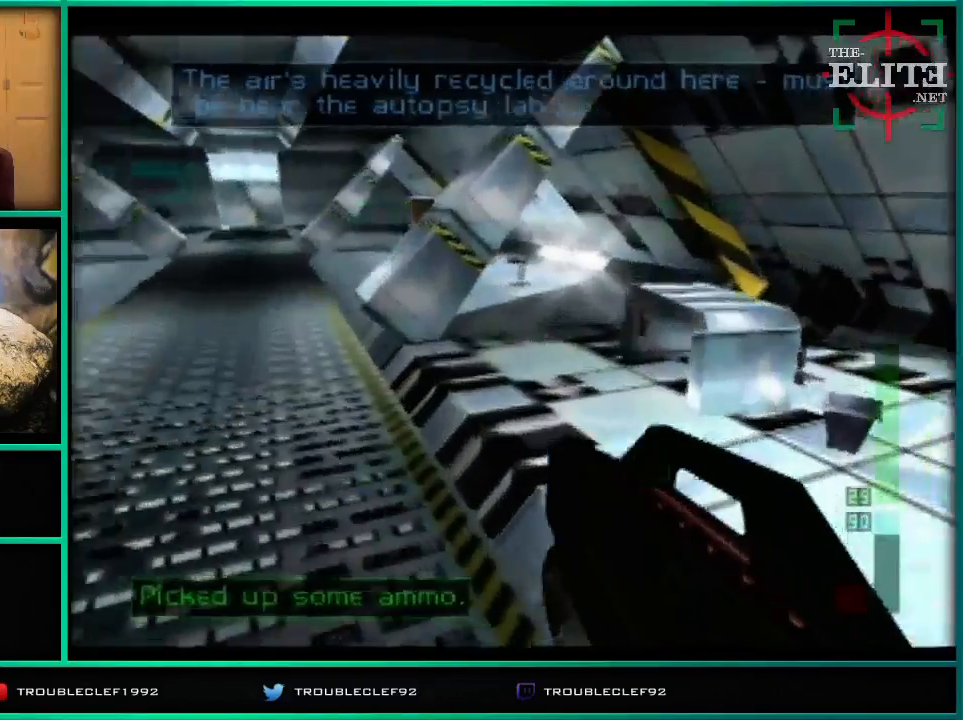
{"buttons": ["C_UP"], "left_stick": "left", "events": [[67, "left_stick", "center"], [200, "C_LEFT", "up"], [400, "left_stick", "left"]]}
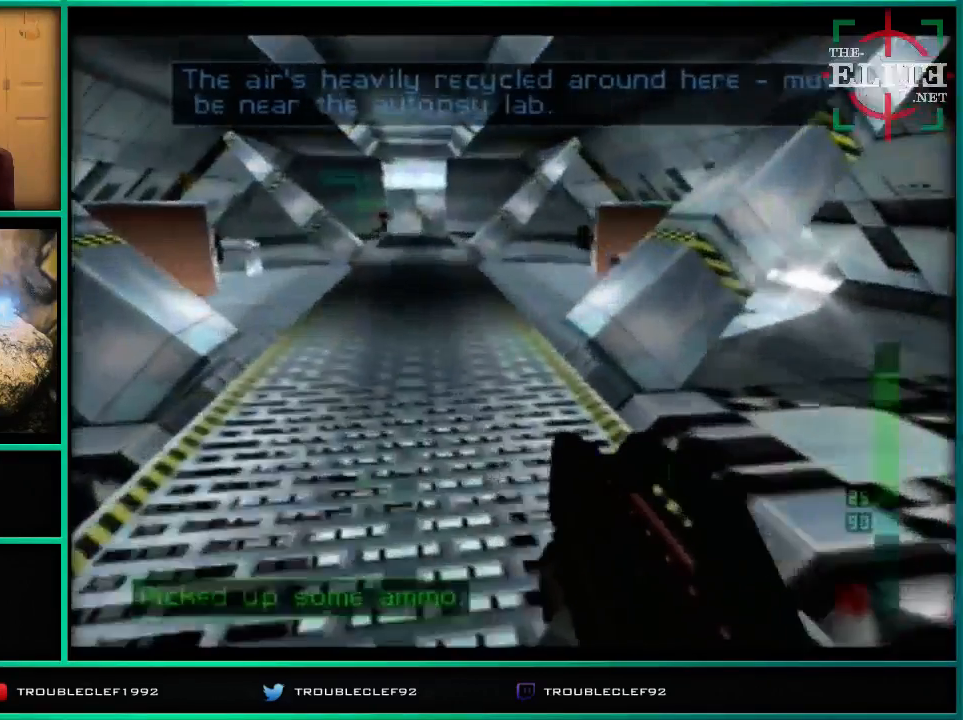
{"buttons": ["C_UP"], "left_stick": "center", "events": [[100, "left_stick", "down"], [267, "left_stick", "center"]]}
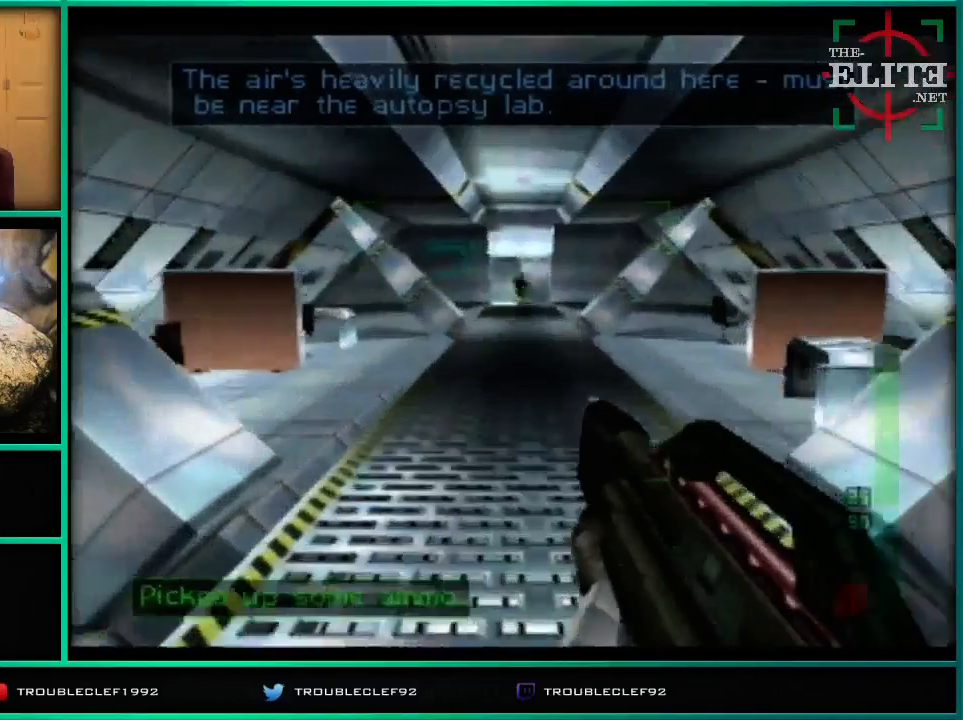
{"buttons": ["Z"], "left_stick": "center", "events": [[67, "left_stick", "down"], [267, "left_stick", "center"], [367, "C_UP", "up"], [367, "Z", "down"]]}
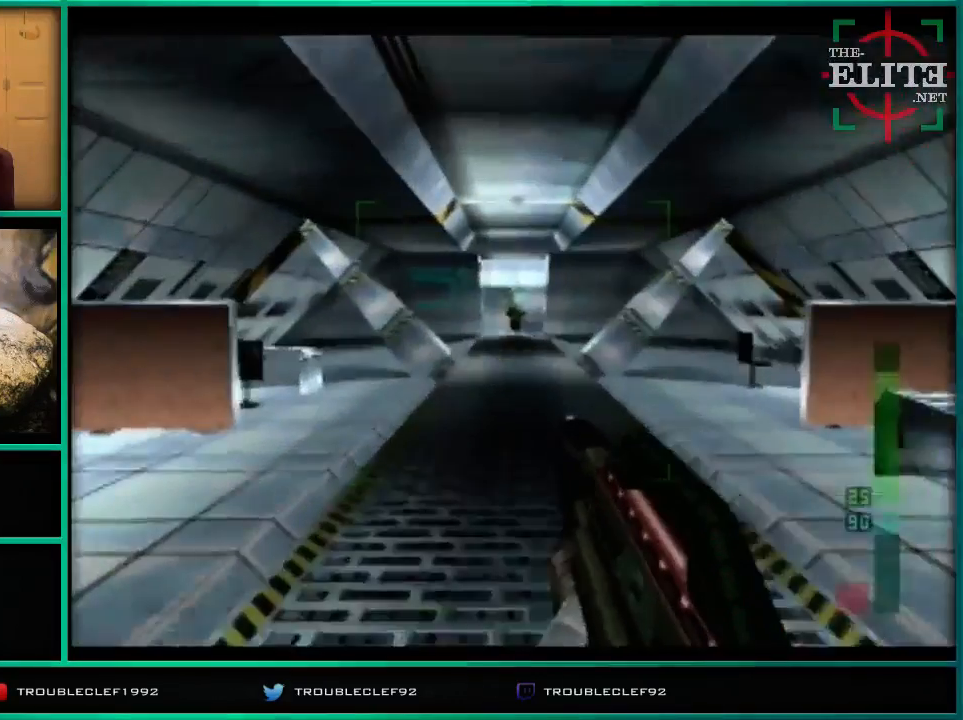
{"buttons": ["C_UP"], "left_stick": "center", "events": [[167, "left_stick", "down"], [200, "C_UP", "down"], [333, "left_stick", "center"], [400, "Z", "up"]]}
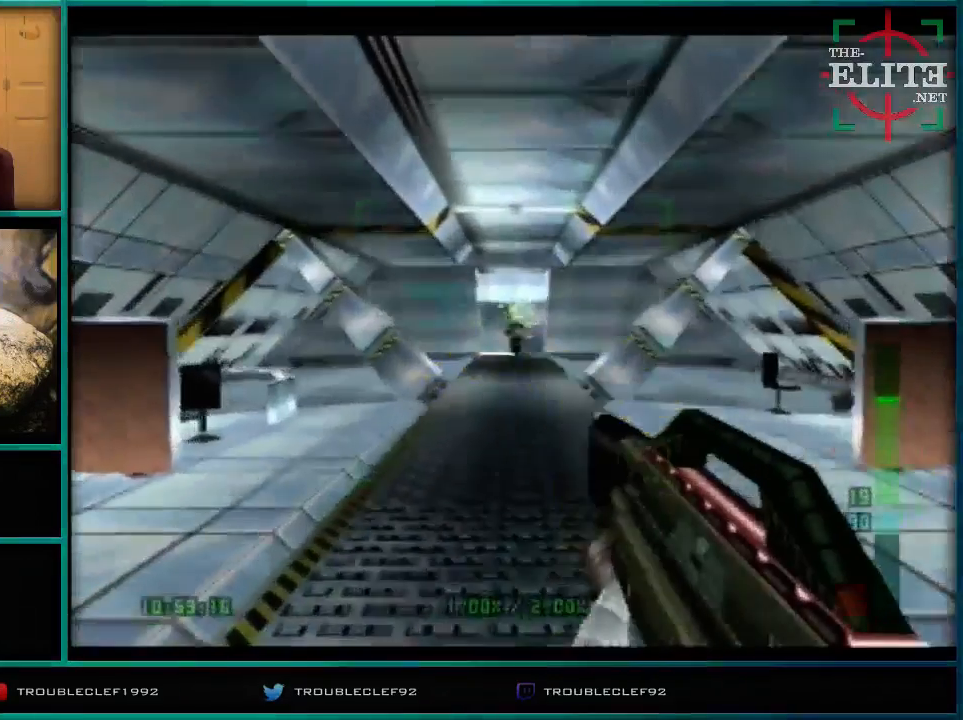
{"buttons": ["Z", "C_UP"], "left_stick": "center", "events": [[400, "Z", "down"]]}
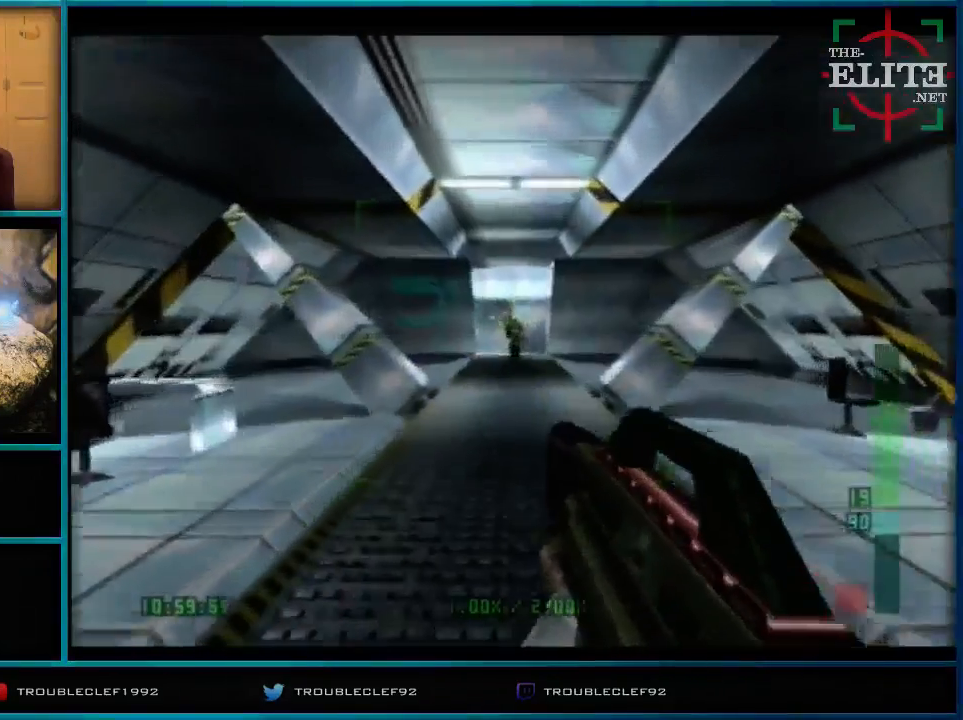
{"buttons": ["C_UP"], "left_stick": "center", "events": [[300, "Z", "up"]]}
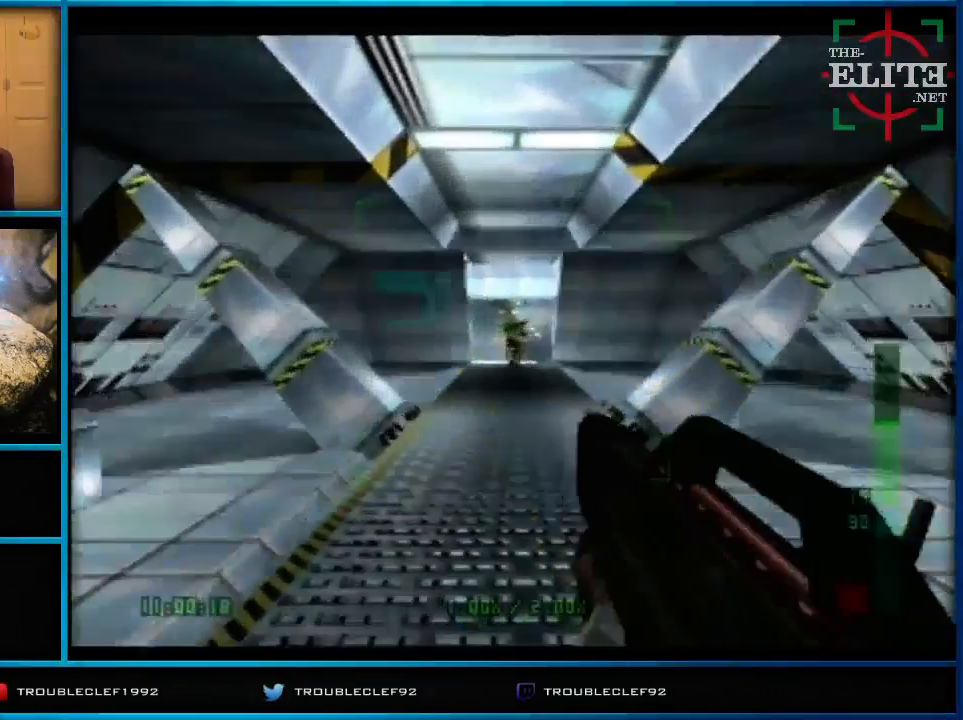
{"buttons": ["Z", "C_UP"], "left_stick": "center", "events": [[433, "Z", "down"]]}
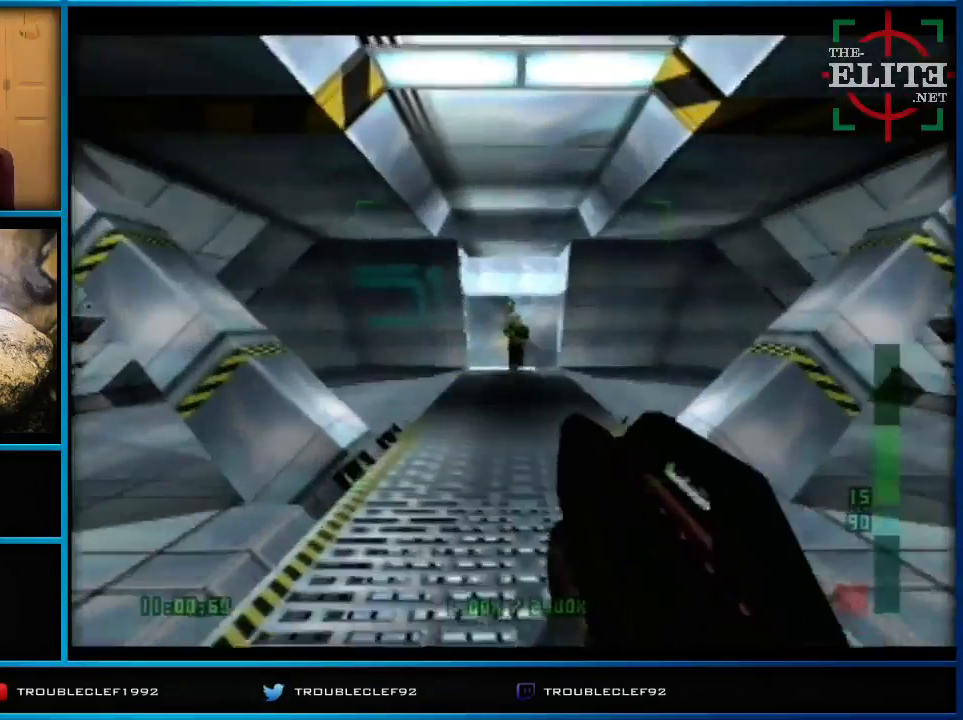
{"buttons": ["C_UP"], "left_stick": "center", "events": [[33, "Z", "up"]]}
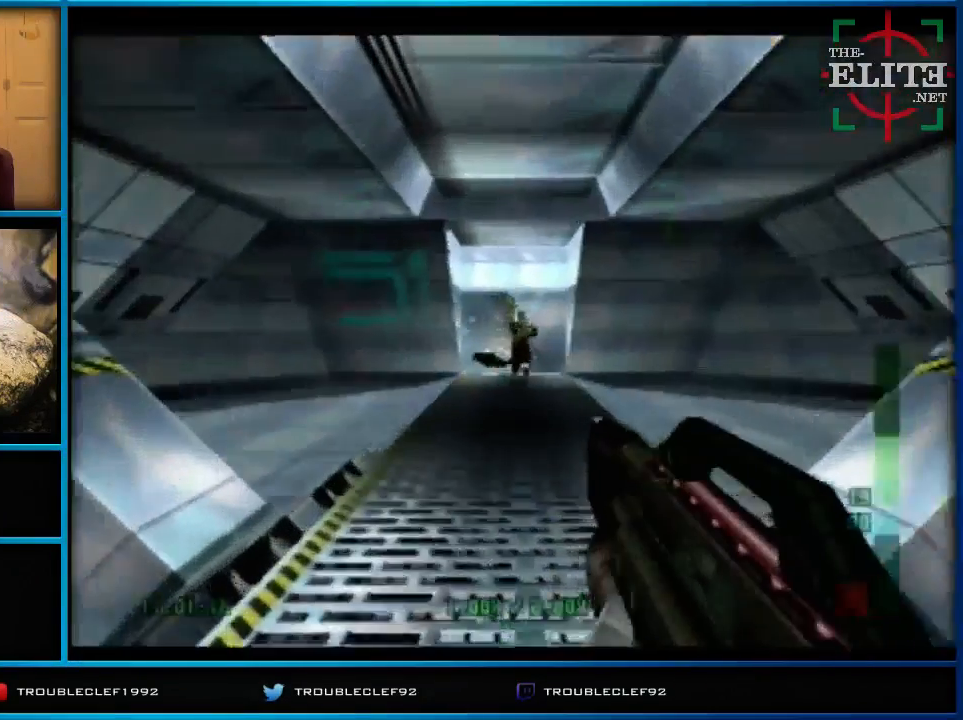
{"buttons": ["C_UP"], "left_stick": "center", "events": [[333, "Z", "down"], [433, "Z", "up"]]}
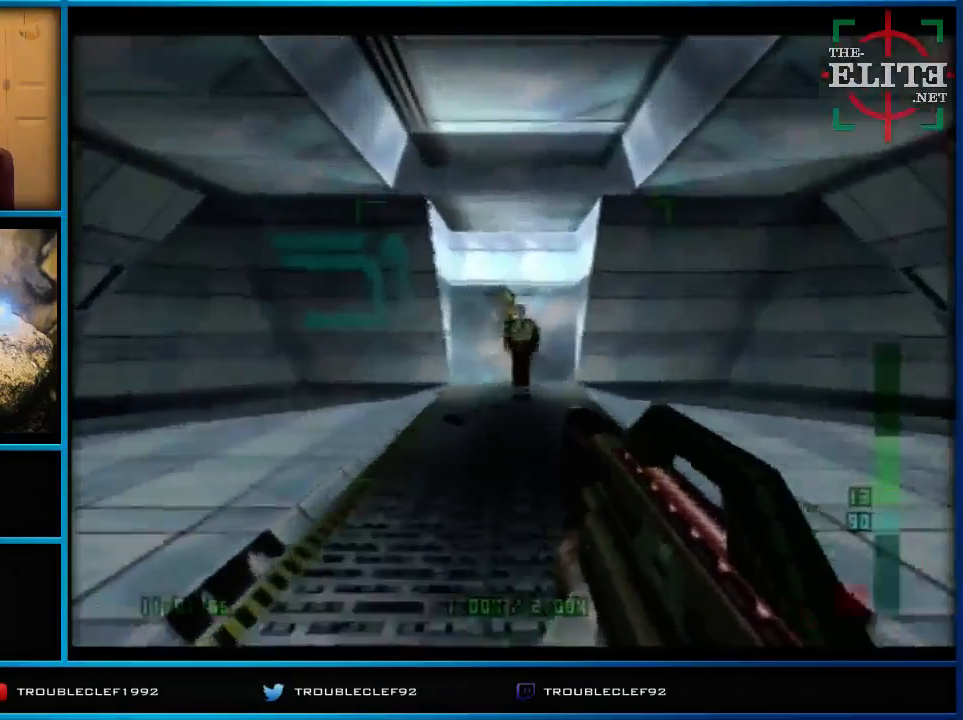
{"buttons": ["C_UP"], "left_stick": "center", "events": []}
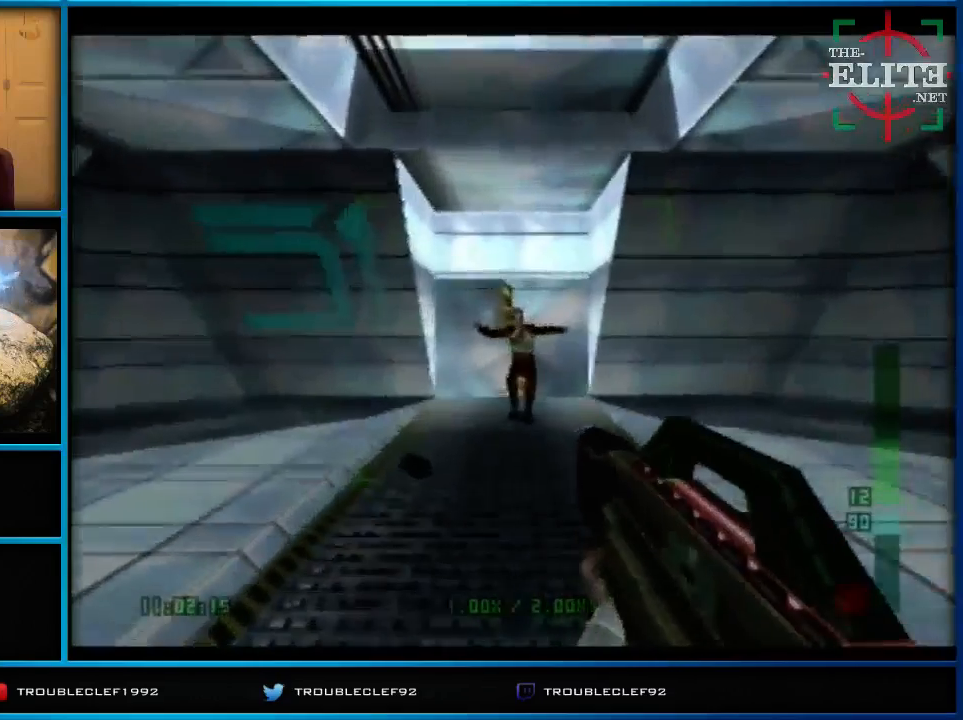
{"buttons": ["C_UP"], "left_stick": "center", "events": [[200, "B", "down"], [233, "B", "up"]]}
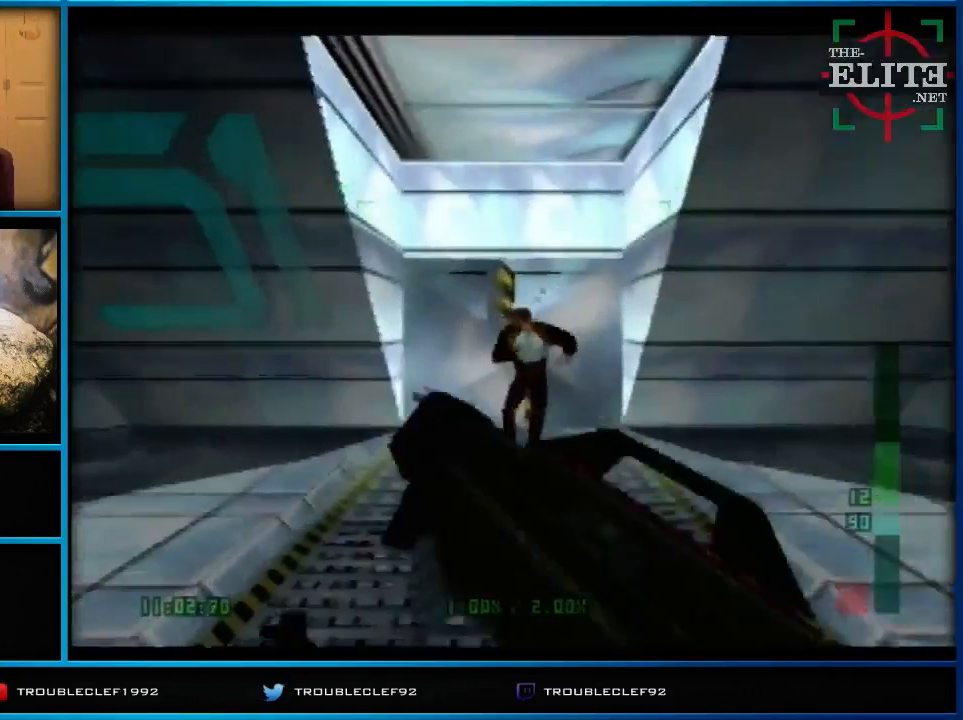
{"buttons": [], "left_stick": "up-right", "events": [[33, "C_LEFT", "down"], [333, "left_stick", "right"], [400, "C_LEFT", "up"], [400, "C_UP", "up"], [467, "left_stick", "up-right"]]}
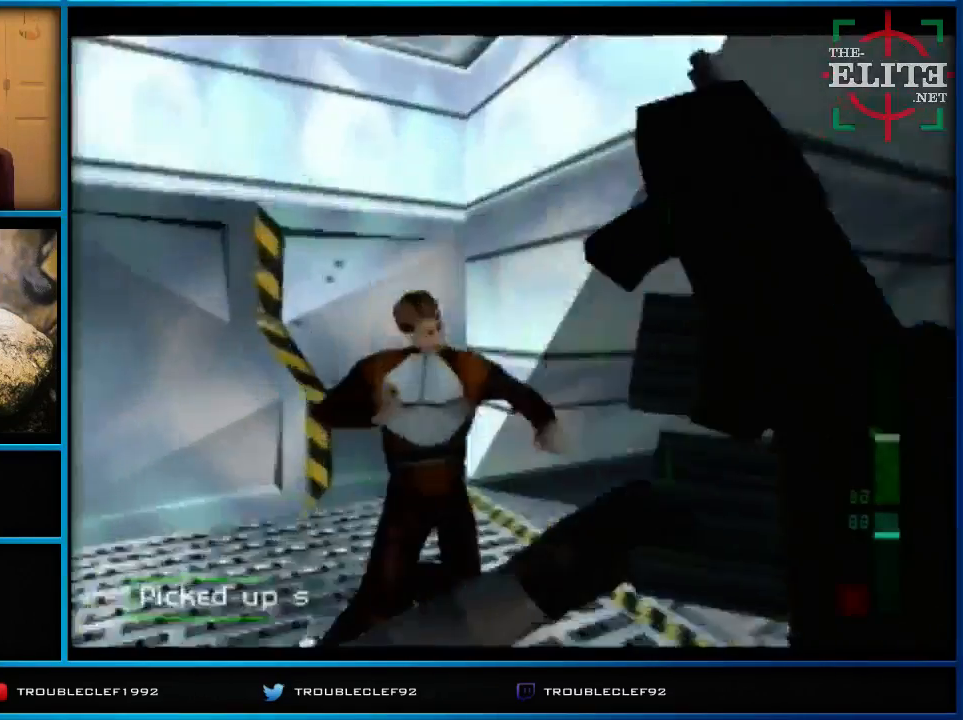
{"buttons": [], "left_stick": "right", "events": [[100, "left_stick", "up"], [233, "left_stick", "up-right"], [400, "left_stick", "right"]]}
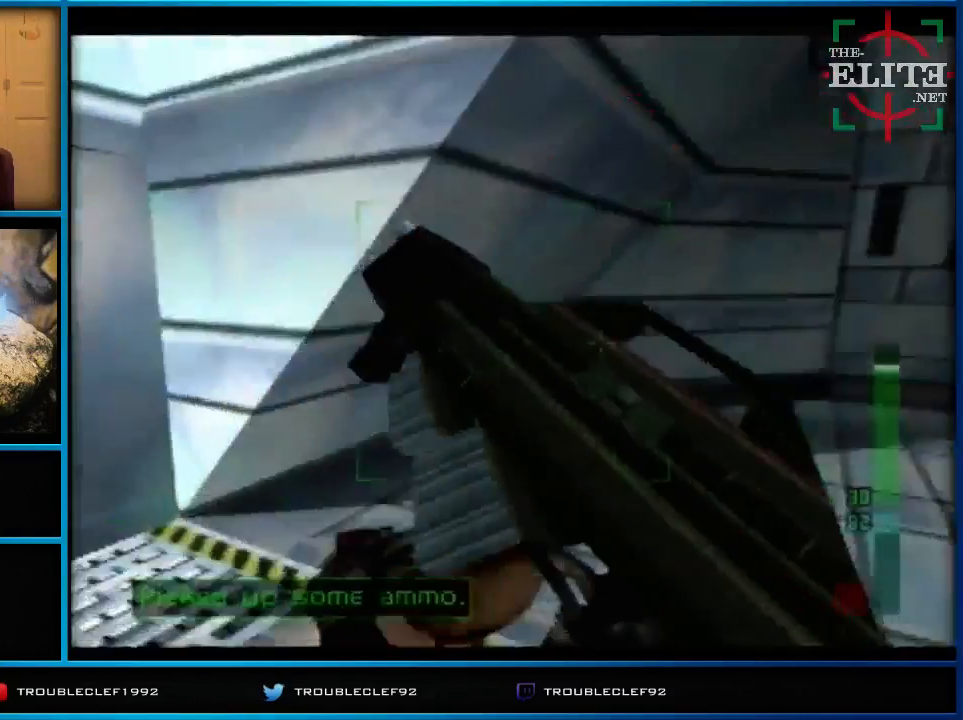
{"buttons": ["C_RIGHT", "C_UP"], "left_stick": "right", "events": [[167, "C_UP", "down"], [233, "C_RIGHT", "down"]]}
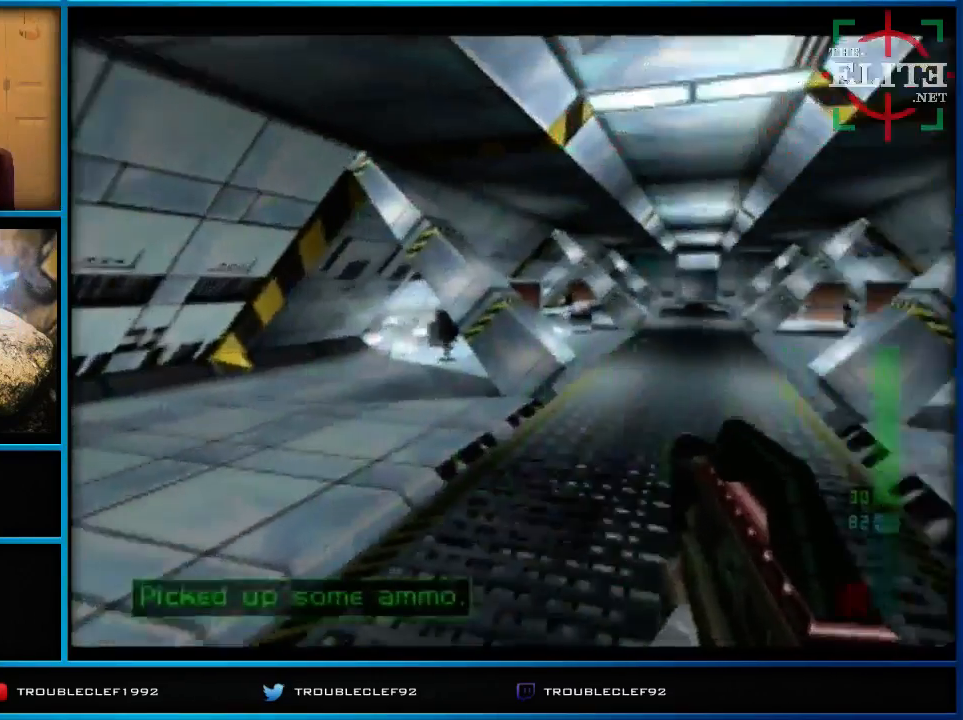
{"buttons": [], "left_stick": "left", "events": [[67, "C_RIGHT", "up"], [67, "left_stick", "center"], [100, "C_UP", "up"], [467, "left_stick", "left"]]}
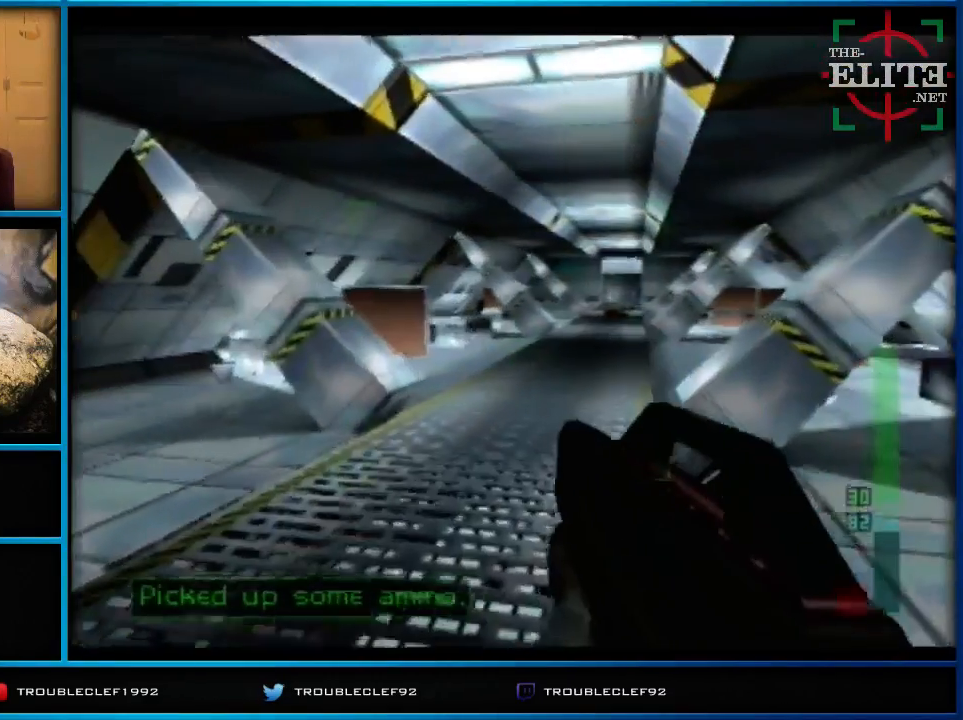
{"buttons": ["C_UP"], "left_stick": "left", "events": [[300, "C_UP", "down"]]}
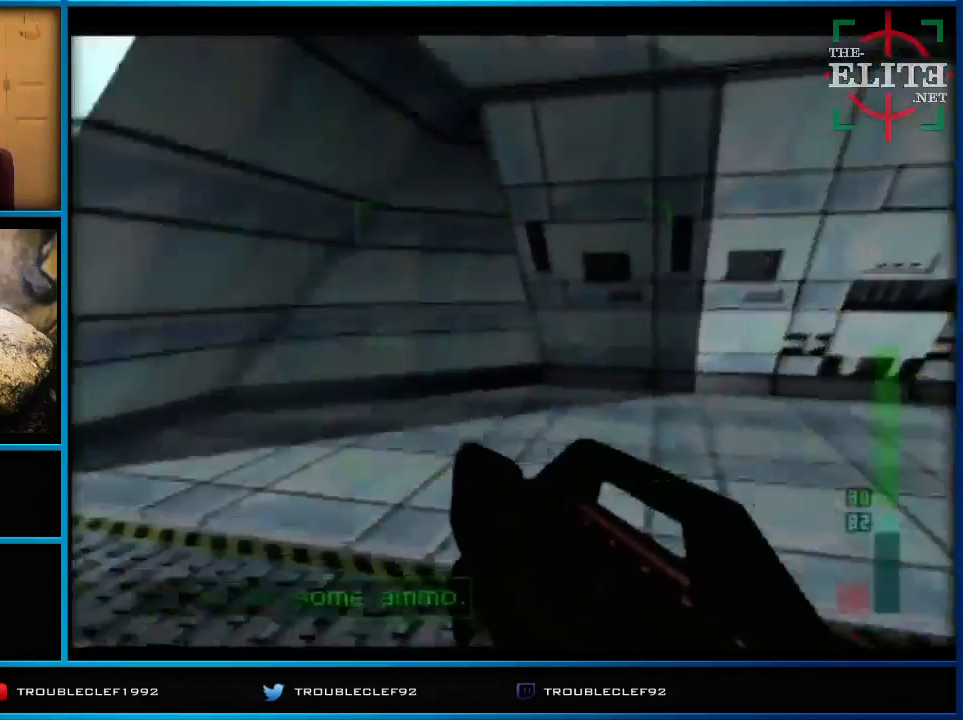
{"buttons": [], "left_stick": "center", "events": [[233, "C_UP", "up"], [233, "left_stick", "center"]]}
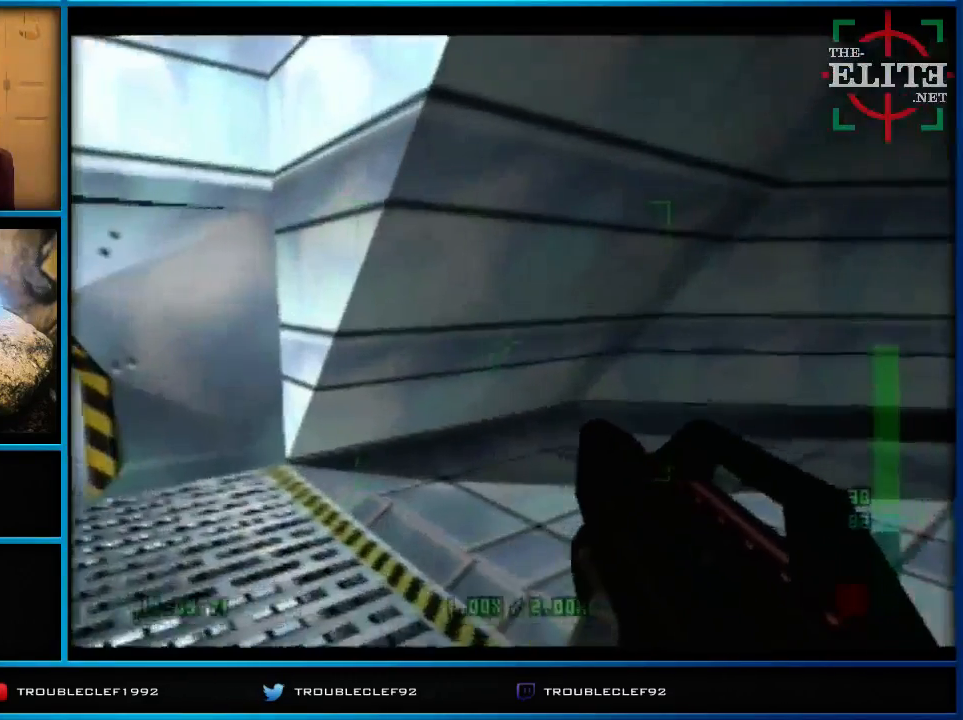
{"buttons": [], "left_stick": "center", "events": []}
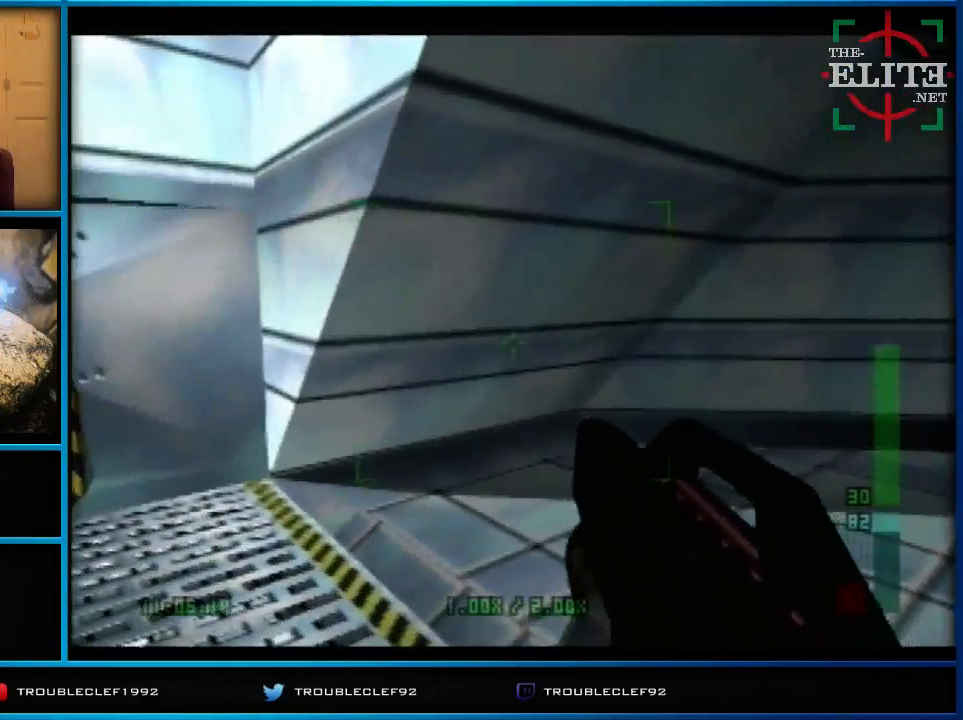
{"buttons": [], "left_stick": "center", "events": []}
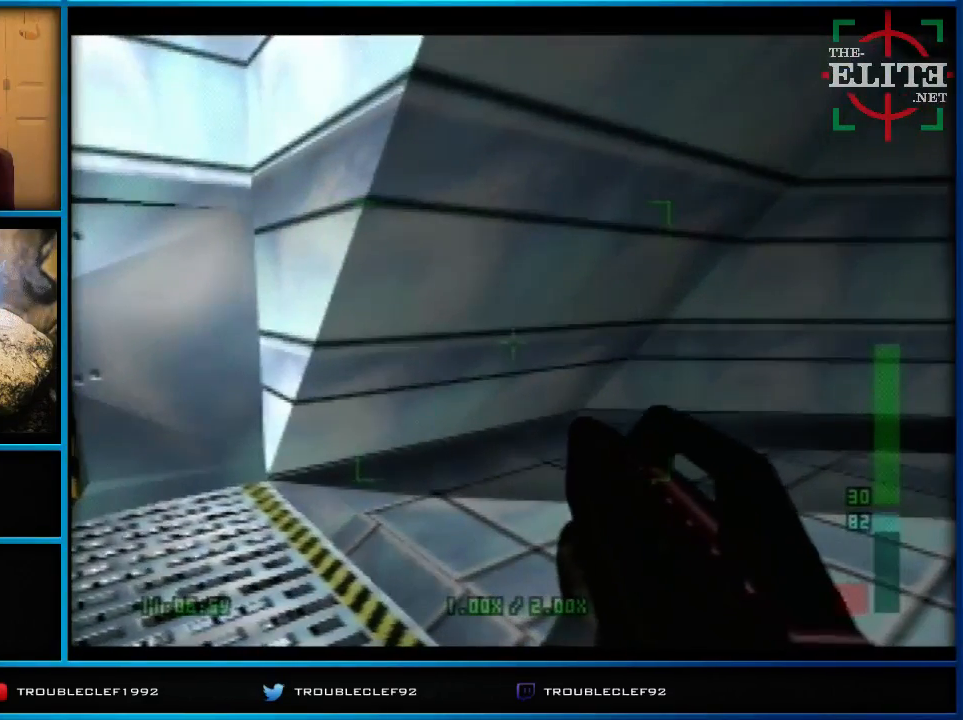
{"buttons": [], "left_stick": "up-left", "events": [[200, "left_stick", "up-left"]]}
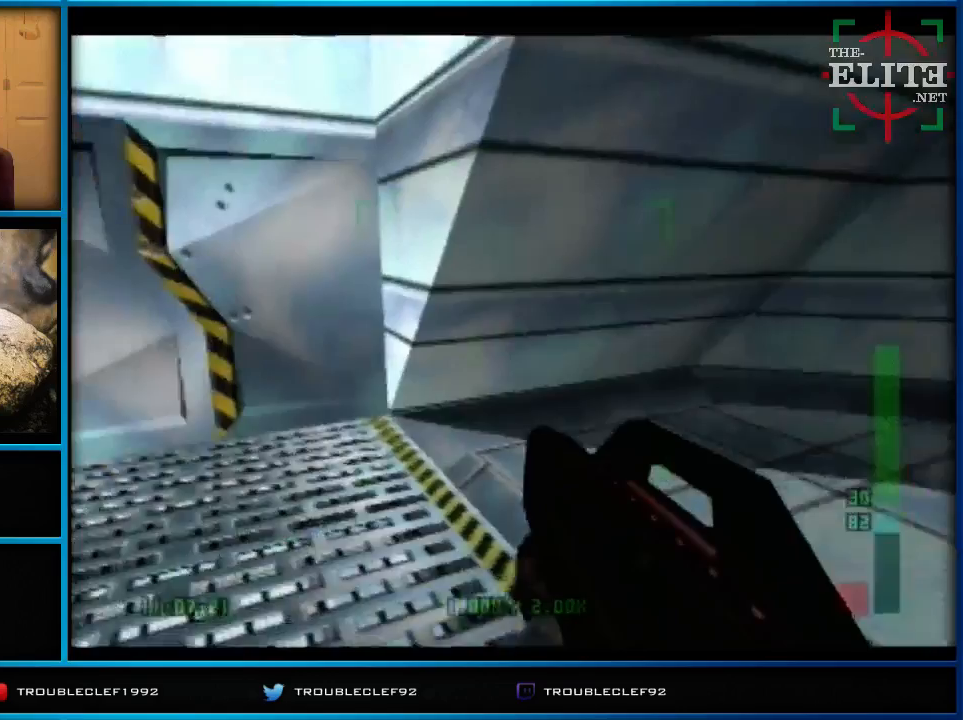
{"buttons": ["C_UP"], "left_stick": "up-left", "events": [[67, "C_UP", "down"], [100, "left_stick", "center"], [200, "left_stick", "up-left"]]}
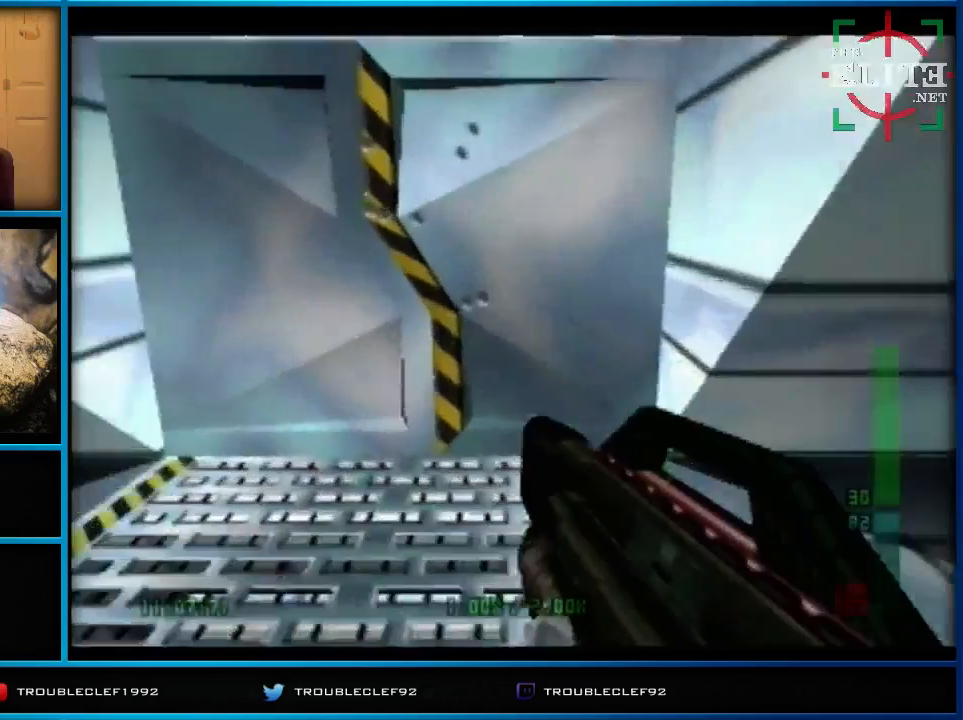
{"buttons": [], "left_stick": "down-right", "events": [[100, "left_stick", "center"], [400, "B", "down"], [400, "C_UP", "up"], [400, "left_stick", "down"], [467, "B", "up"], [467, "left_stick", "down-right"]]}